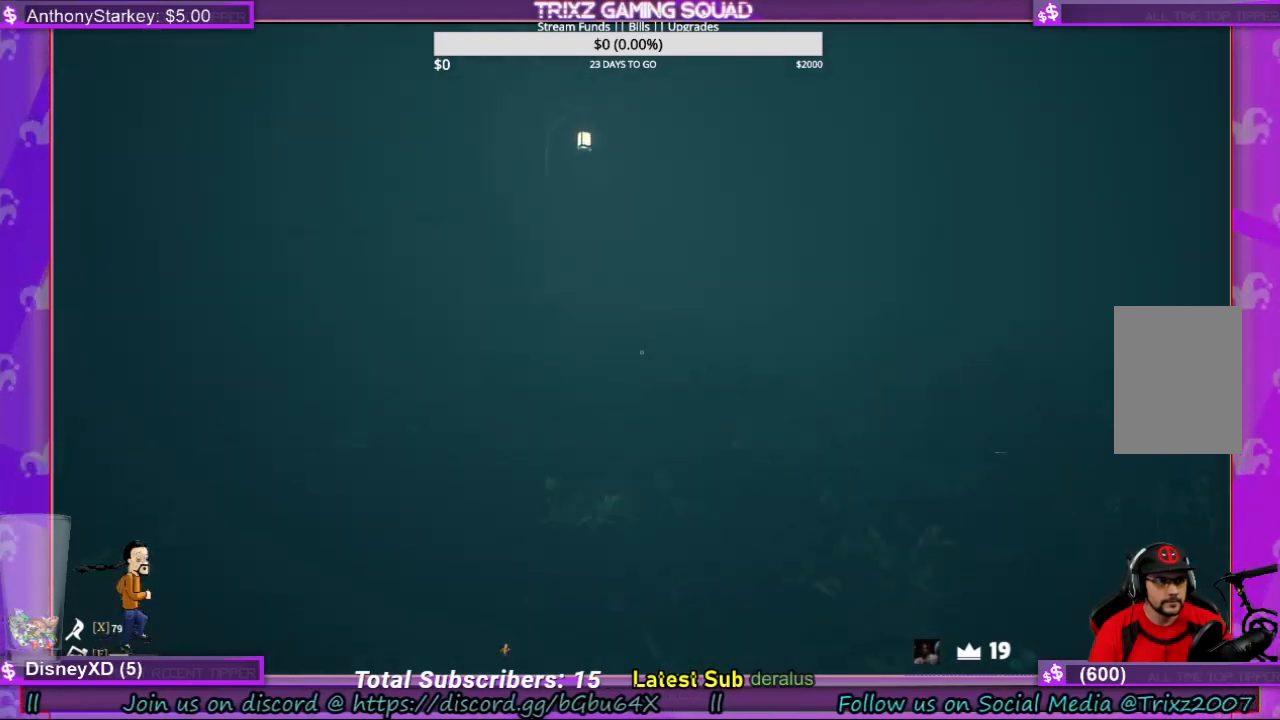
Gameplay with keyboard and mouse; each line is a JSON object with the keys and mouse buttons held at the frame after it. "events" lists presses ("down") and releases ("up") of "a", "ctrl", "d", "e", "f", "q", "r", "s", "shift", "space", "tab", "w", "mouse_left", "mouse_wheel", "mouse_right", "mouse_mb4" and "mouse_mb5" between this image and that frame as [ms after this image, input, new state], when the widget could be followed in between. "mouse_left", "mouse_wheel", "mouse_right", "mouse_mb4", "mouse_mb5" = the "left", "wheel", "right", "mb4", "mb5" buttons of the "mouse" list. No other keys are recorded. "wheel" means that the mouse wheel is clicked or scrolled. Mouse movement is not recorded.
{"keys": ["shift", "w"], "mouse": [], "events": []}
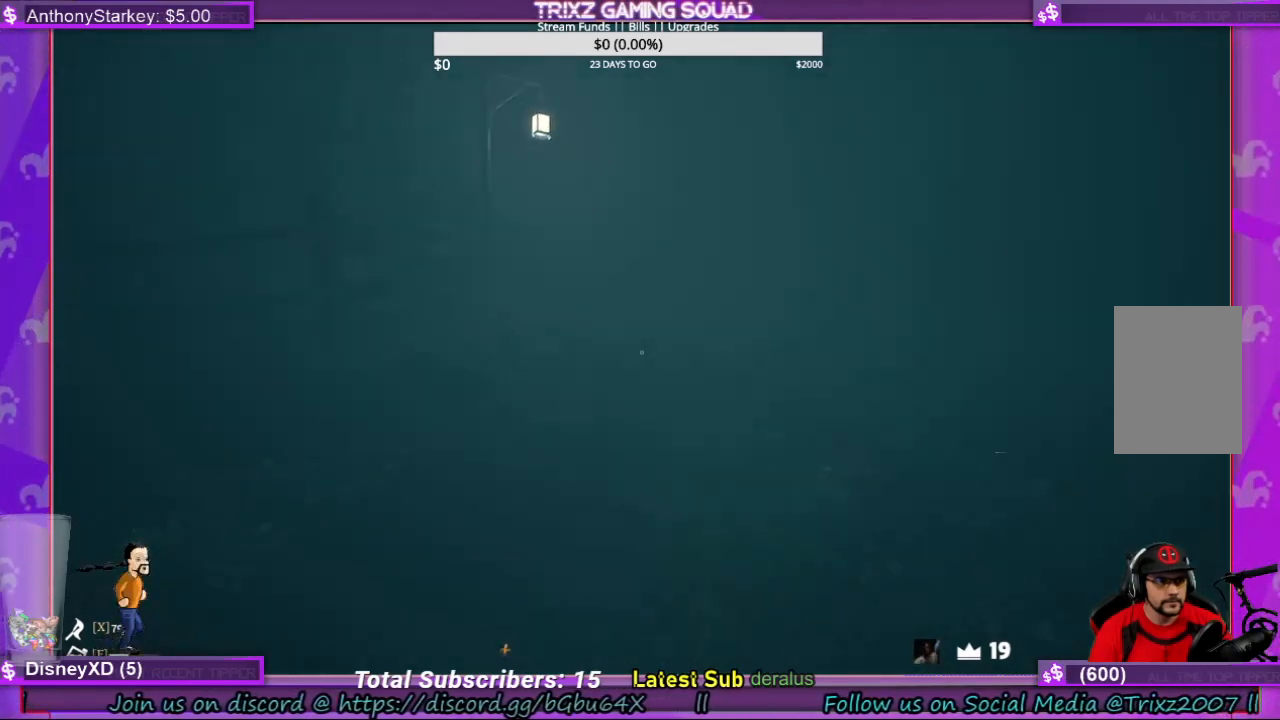
{"keys": ["shift", "w"], "mouse": [], "events": []}
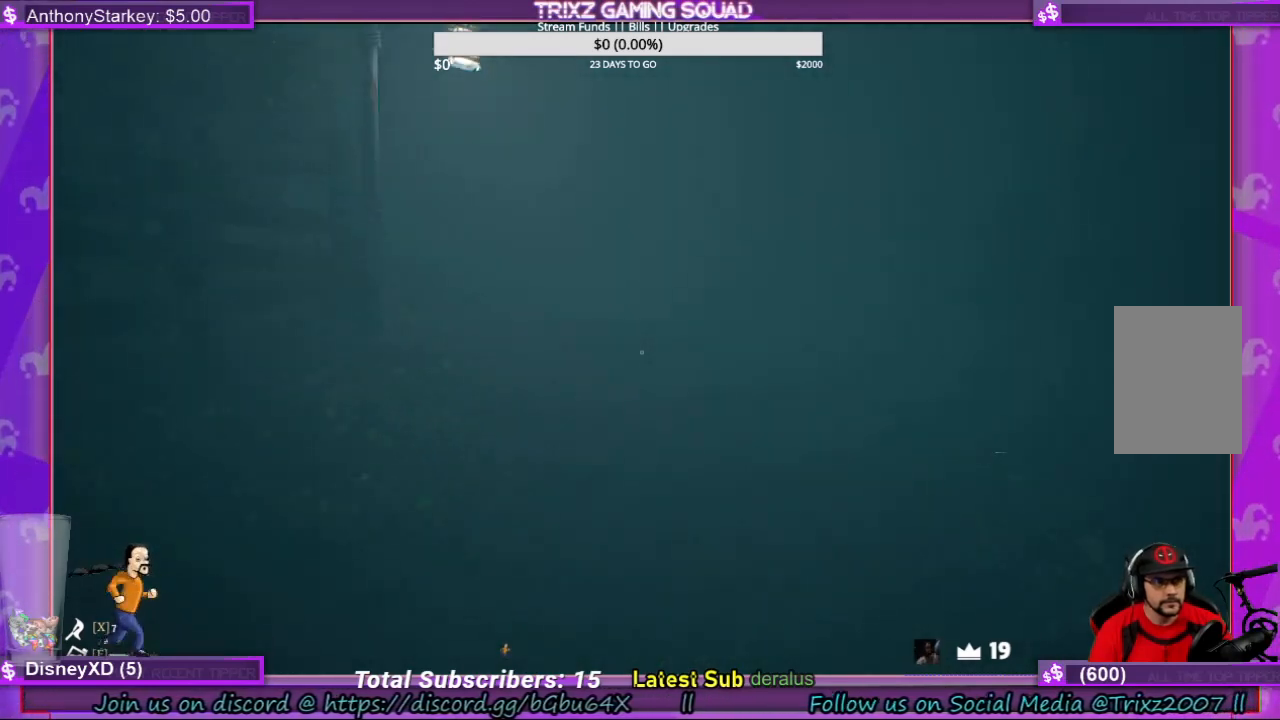
{"keys": ["shift", "w"], "mouse": [], "events": []}
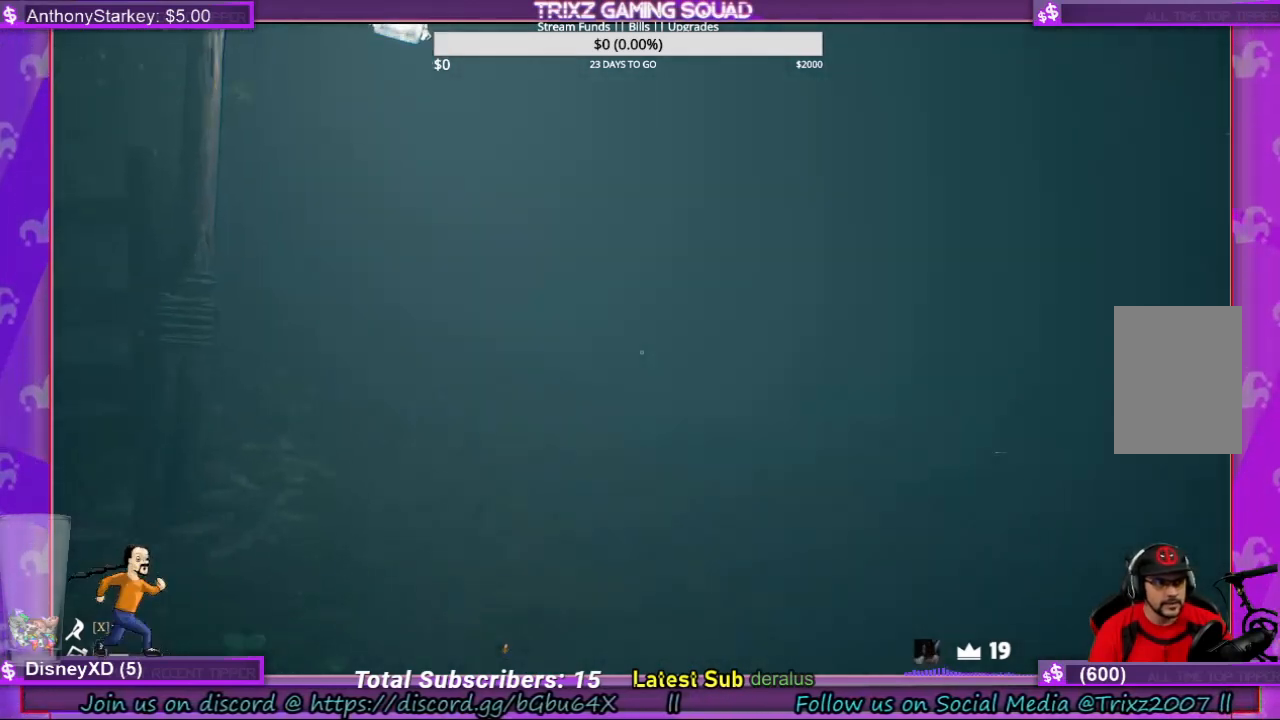
{"keys": ["d", "shift", "w"], "mouse": [], "events": [[267, "d", "down"], [333, "d", "up"], [467, "d", "down"]]}
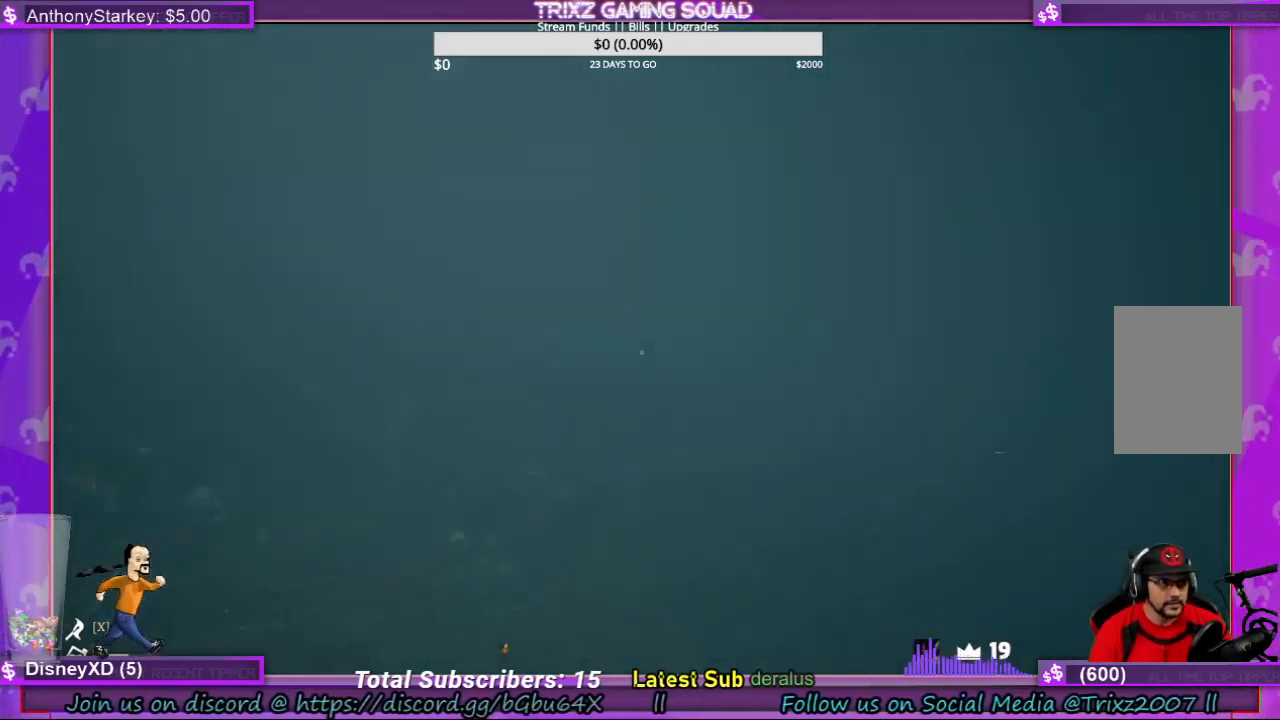
{"keys": ["shift", "w"], "mouse": [], "events": [[67, "d", "up"]]}
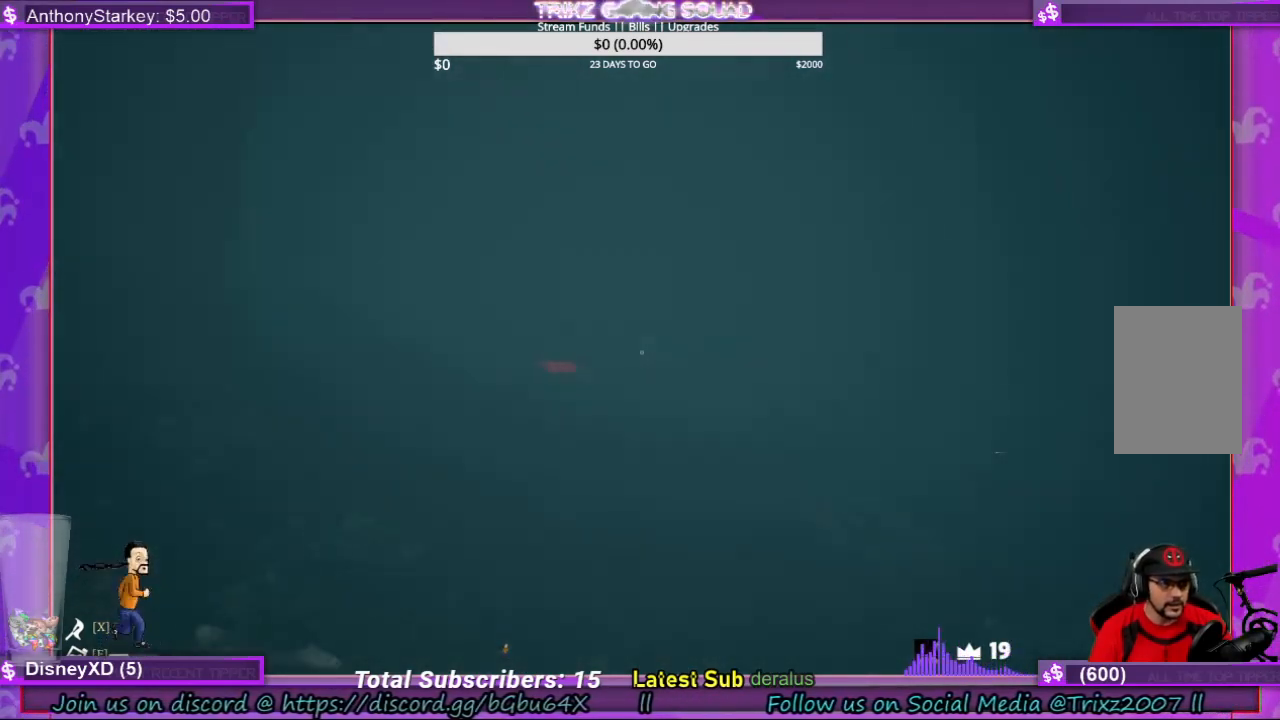
{"keys": ["shift", "w"], "mouse": [], "events": []}
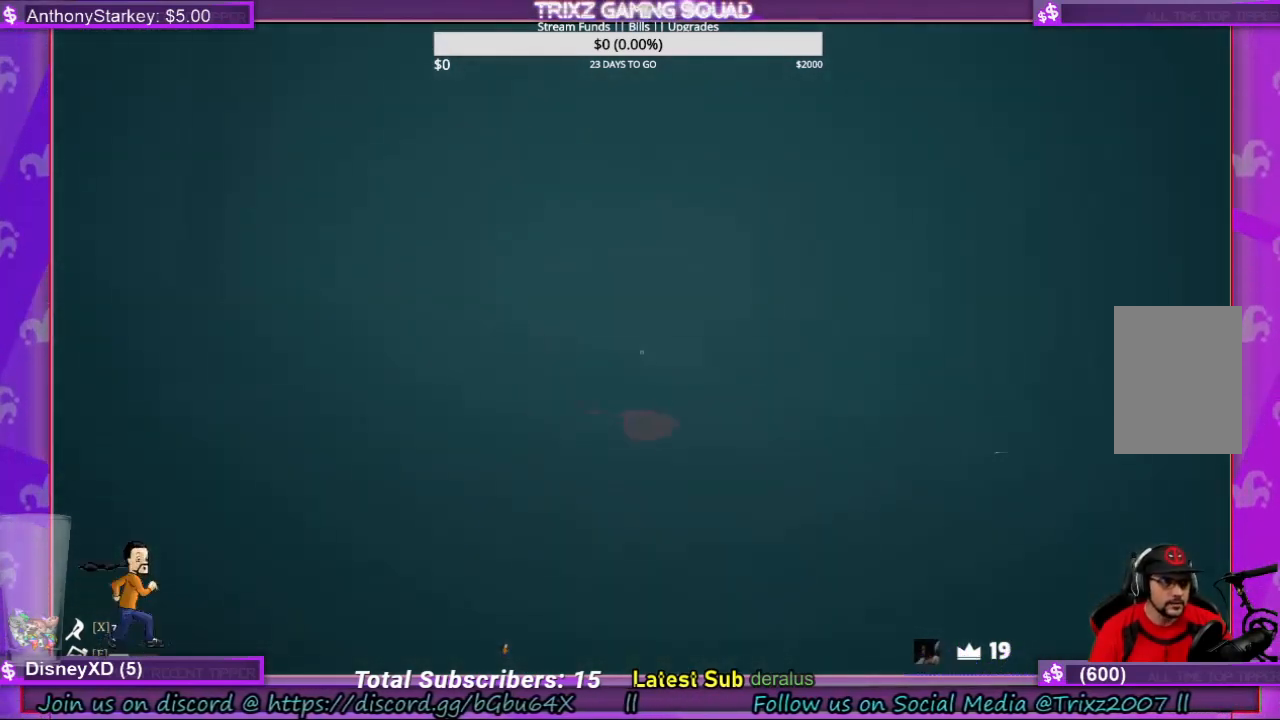
{"keys": ["shift", "w"], "mouse": [], "events": []}
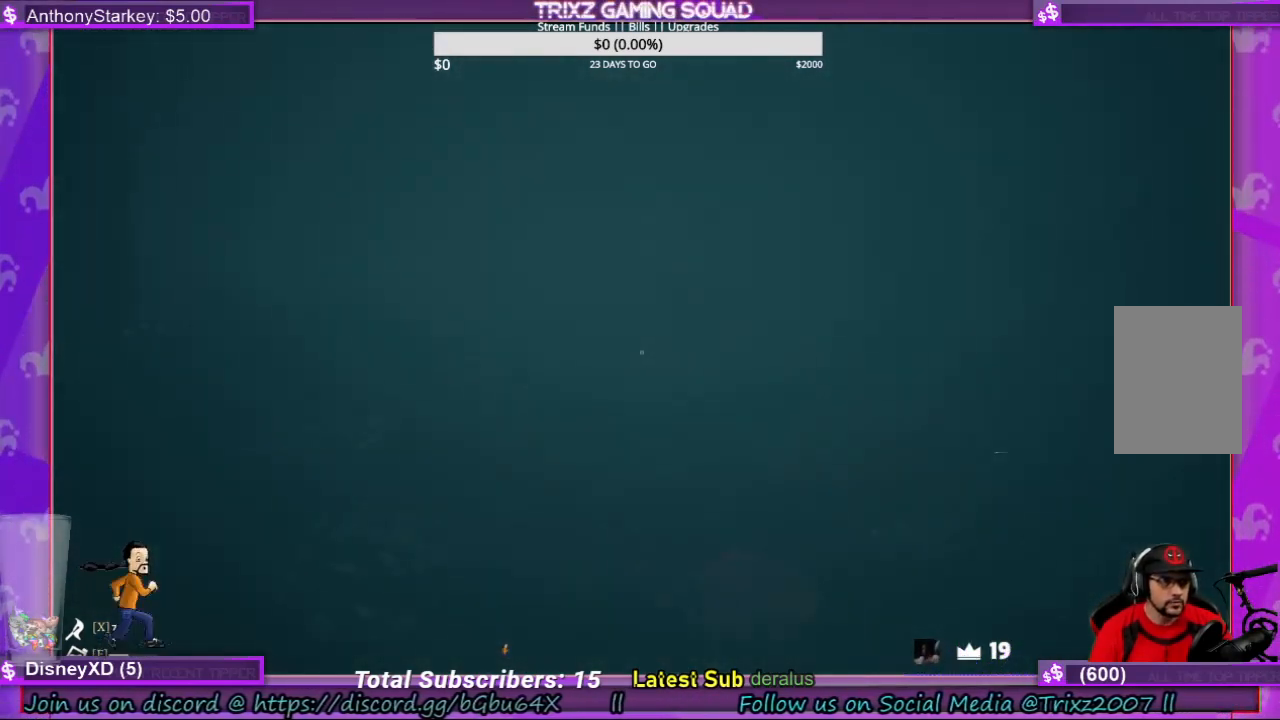
{"keys": ["shift", "w"], "mouse": [], "events": []}
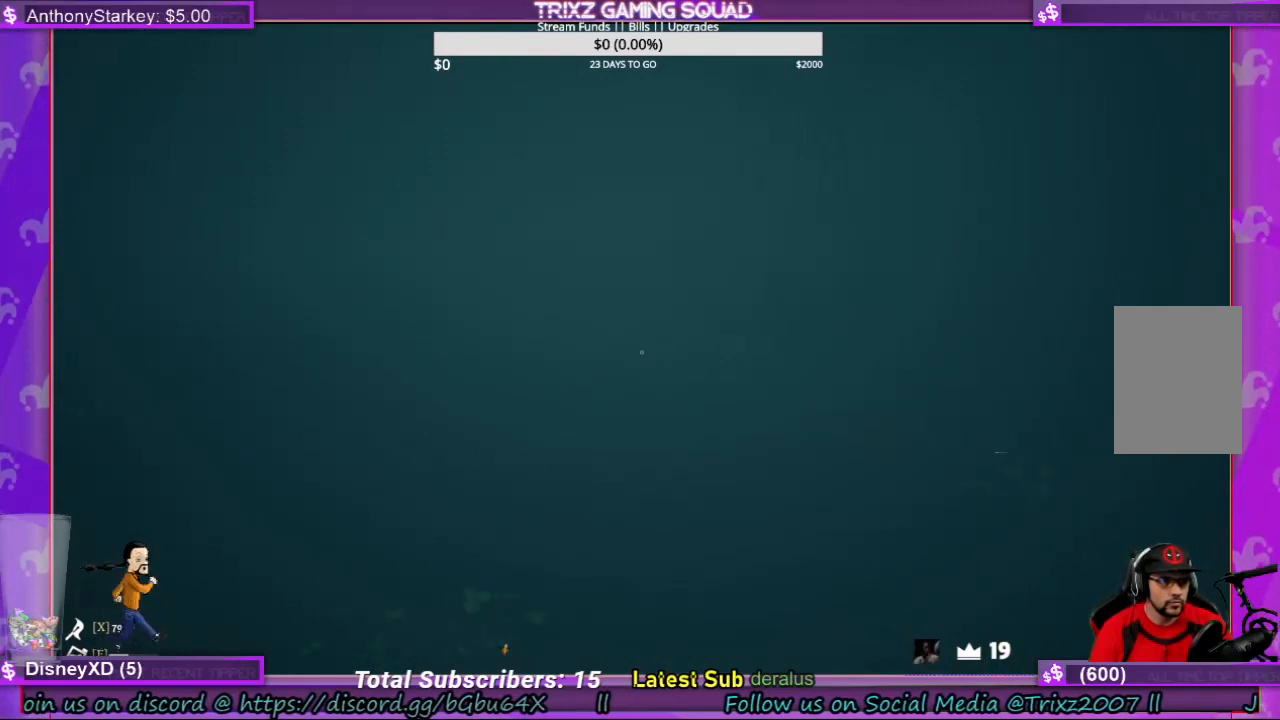
{"keys": ["a", "shift", "w"], "mouse": [], "events": [[500, "a", "down"]]}
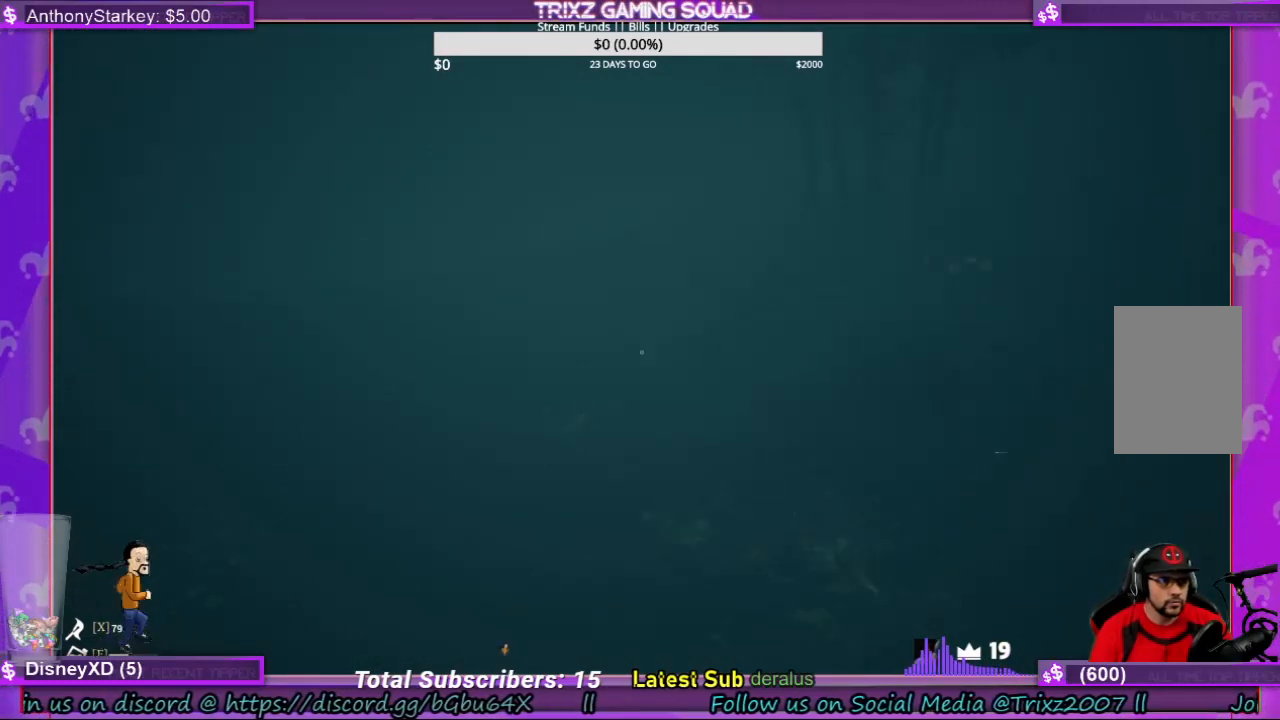
{"keys": ["shift", "w"], "mouse": [], "events": [[67, "a", "up"]]}
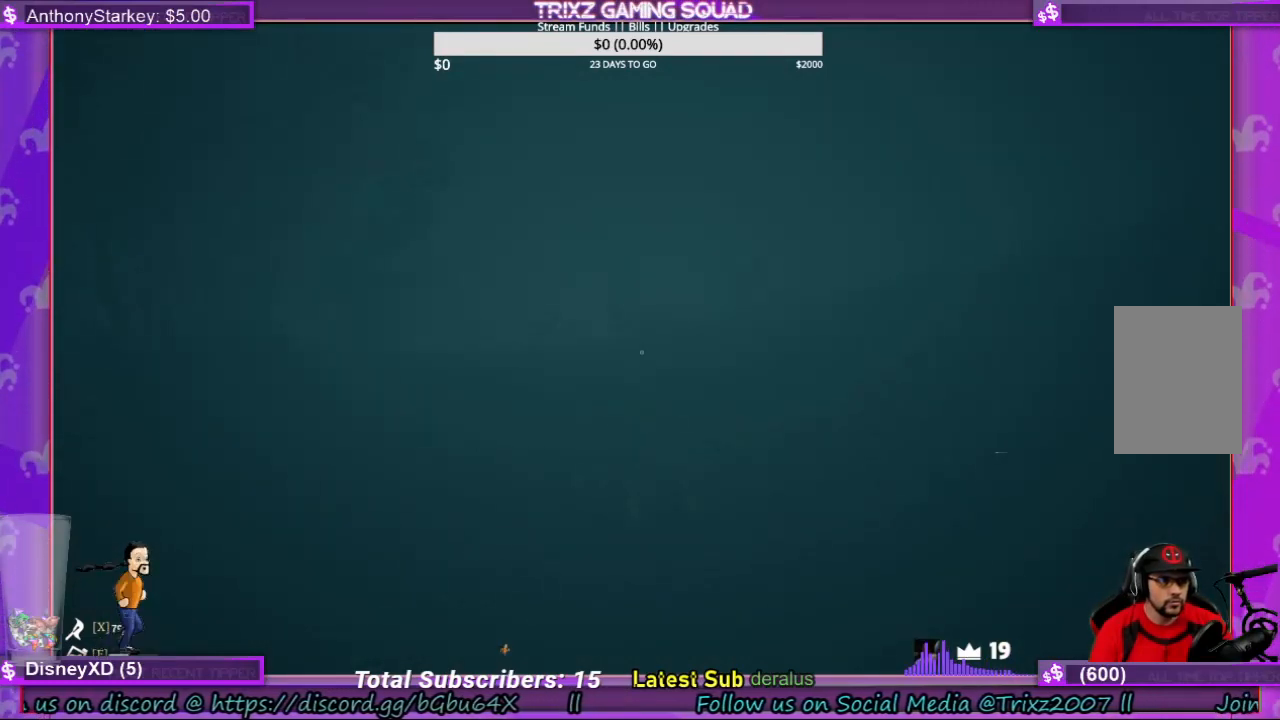
{"keys": ["shift", "w"], "mouse": [], "events": []}
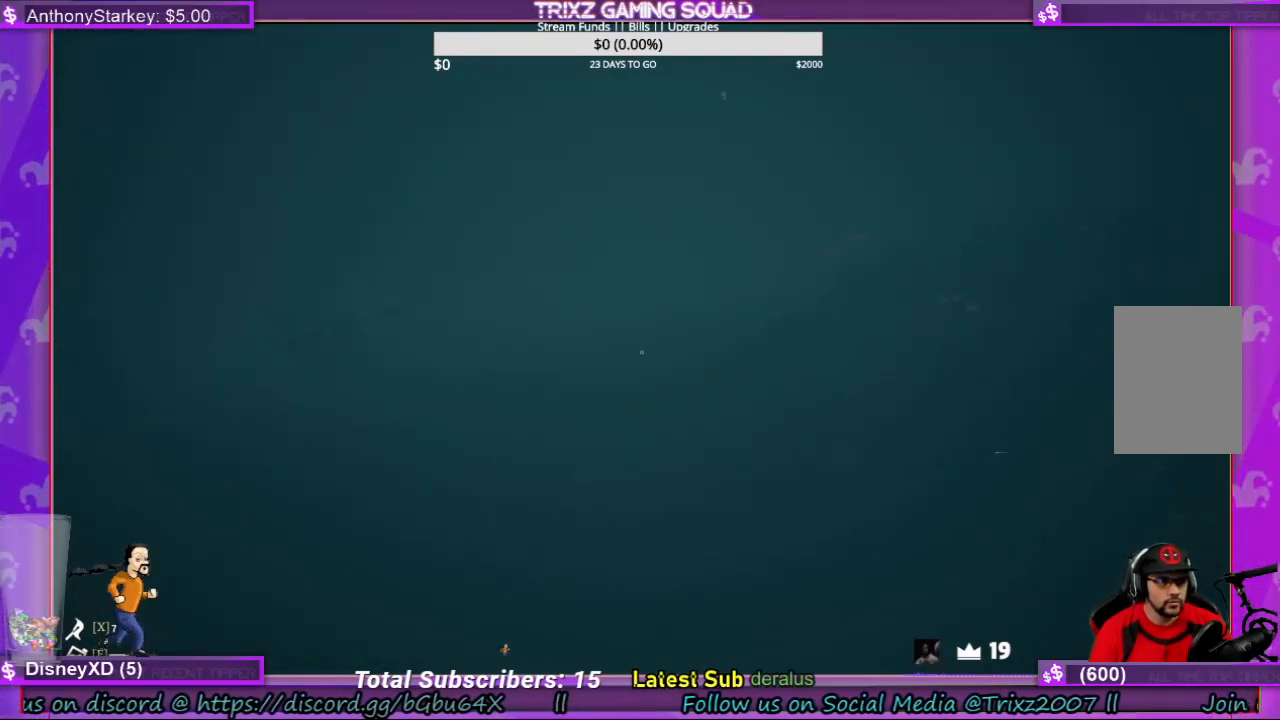
{"keys": ["shift", "w"], "mouse": [], "events": [[400, "a", "down"], [500, "a", "up"]]}
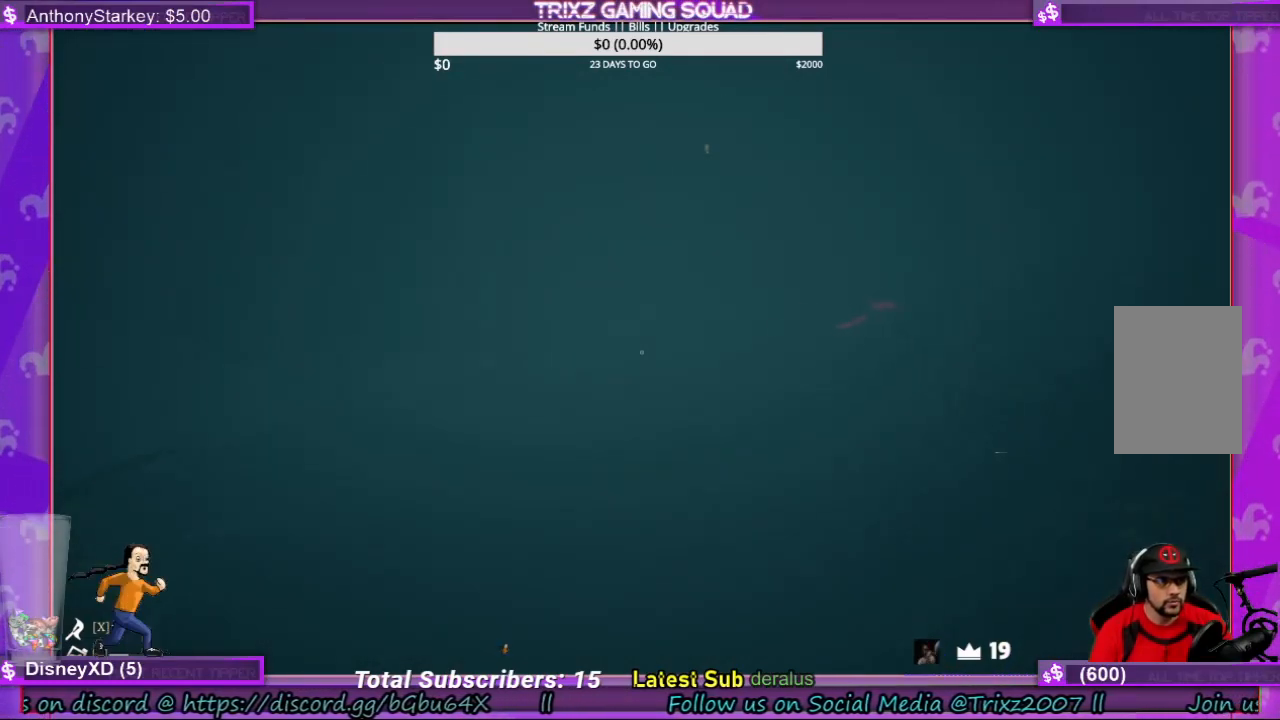
{"keys": ["shift", "w"], "mouse": [], "events": []}
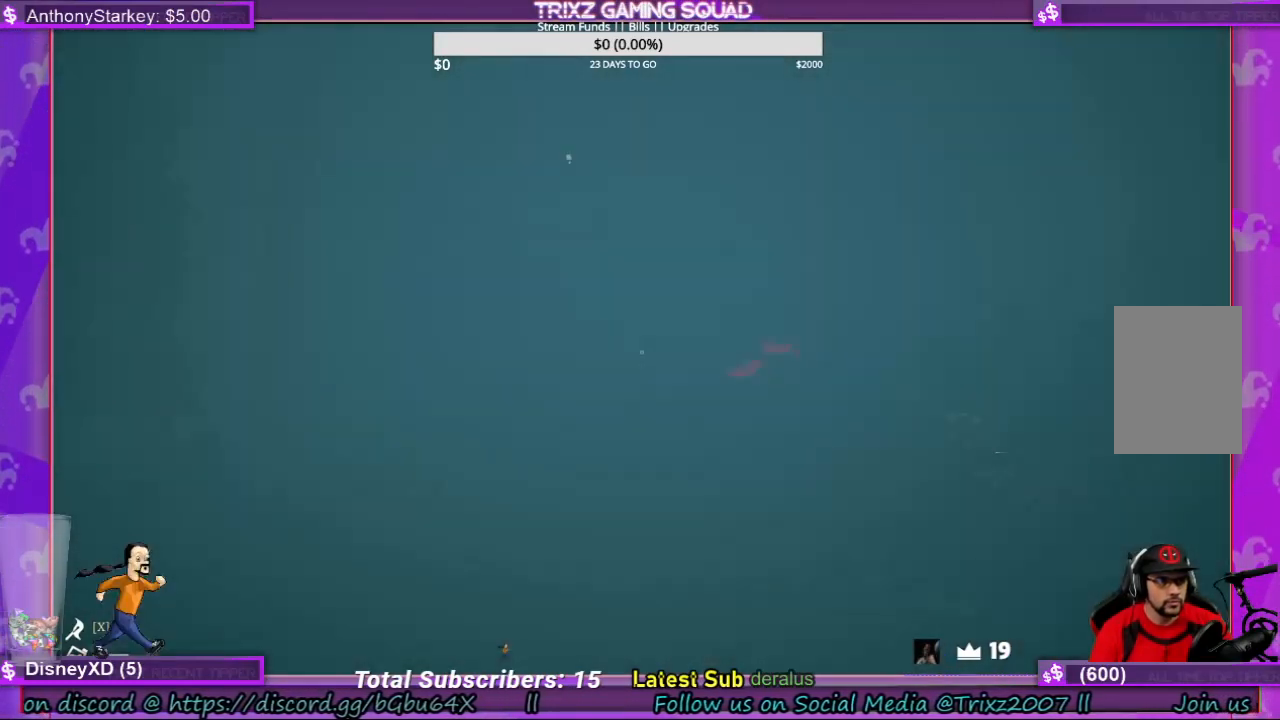
{"keys": ["shift", "w"], "mouse": [], "events": [[67, "a", "down"], [167, "a", "up"], [367, "a", "down"], [467, "a", "up"]]}
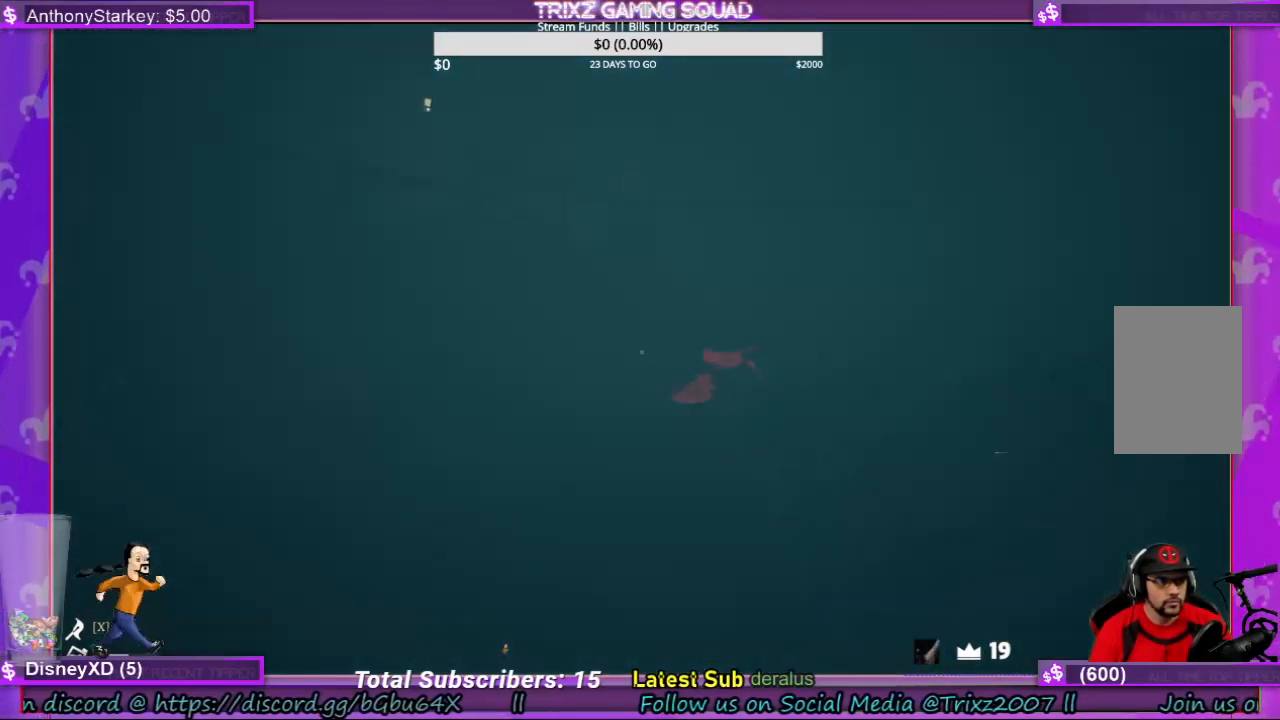
{"keys": ["shift", "w"], "mouse": [], "events": [[200, "a", "down"], [300, "a", "up"]]}
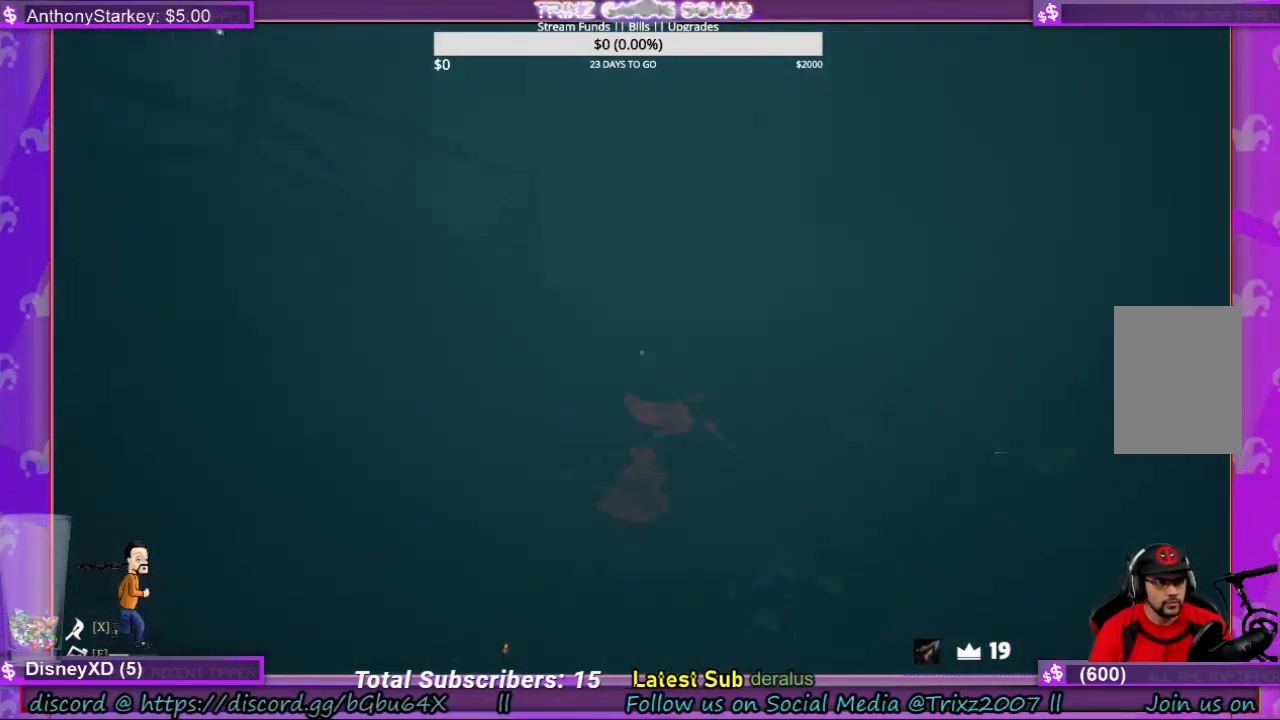
{"keys": ["shift", "w"], "mouse": [], "events": []}
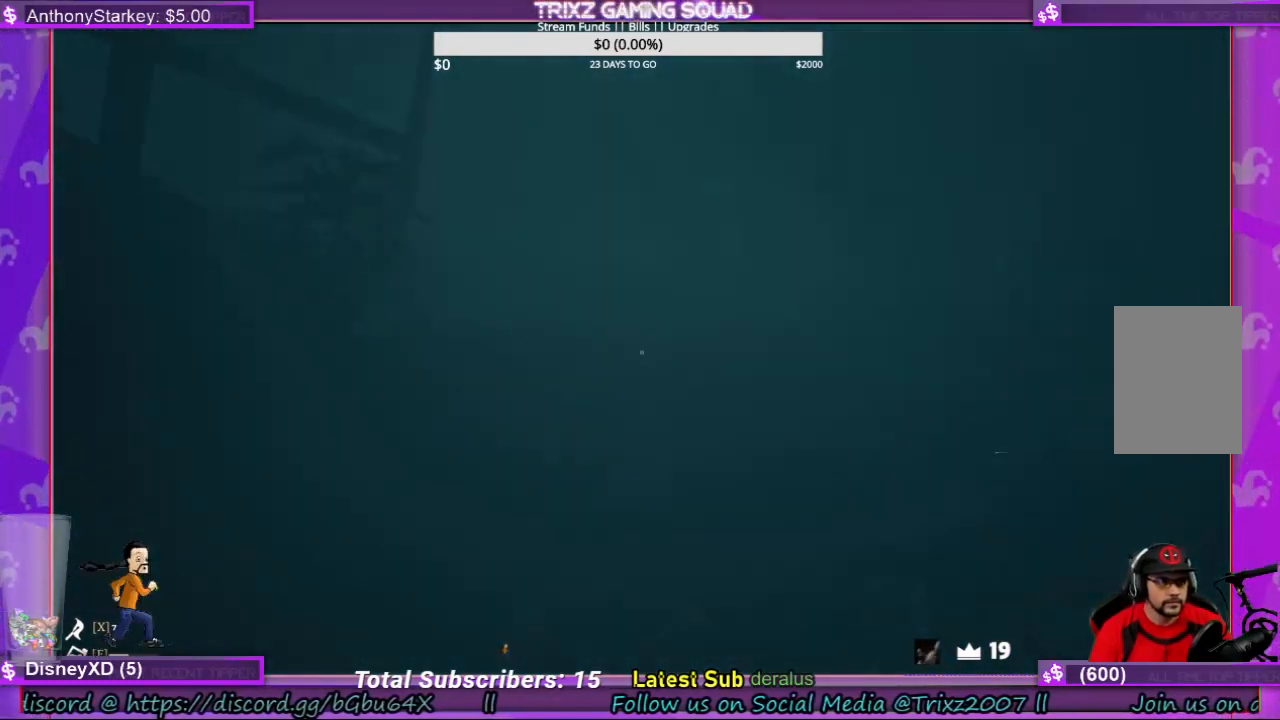
{"keys": ["d", "shift", "w"], "mouse": [], "events": [[200, "d", "down"]]}
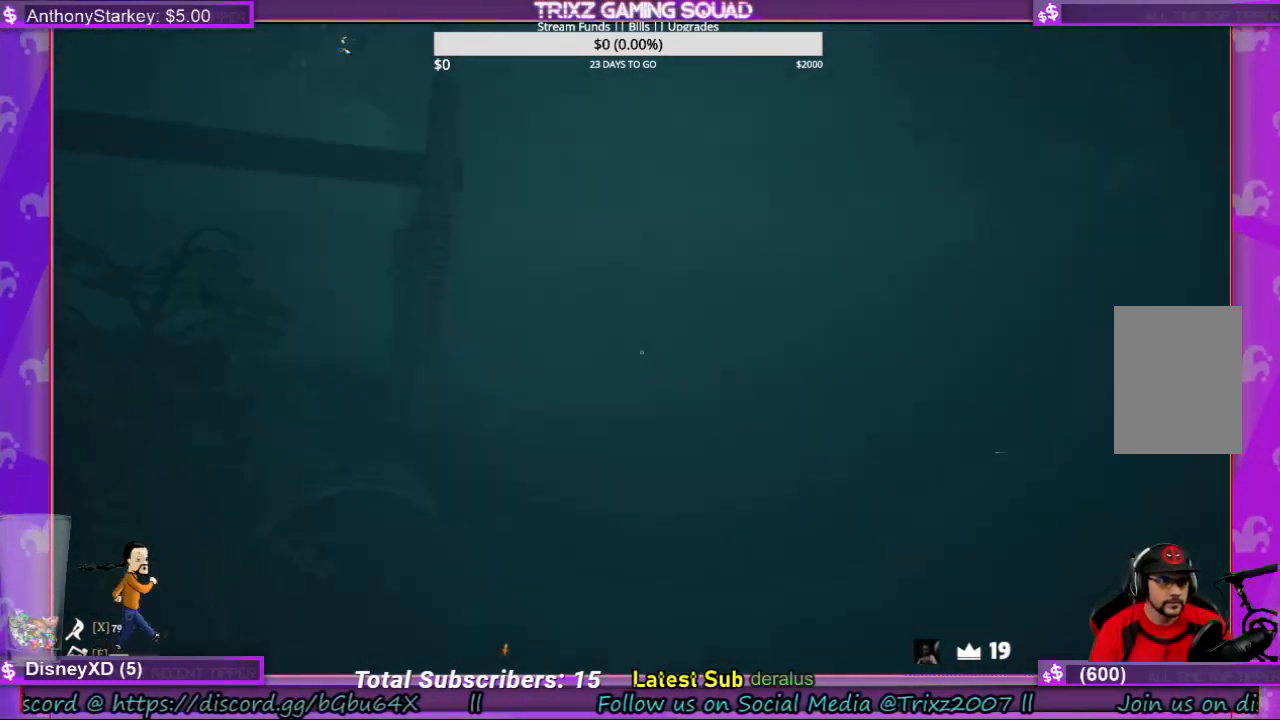
{"keys": ["d", "shift", "w"], "mouse": [], "events": [[333, "d", "up"], [500, "d", "down"]]}
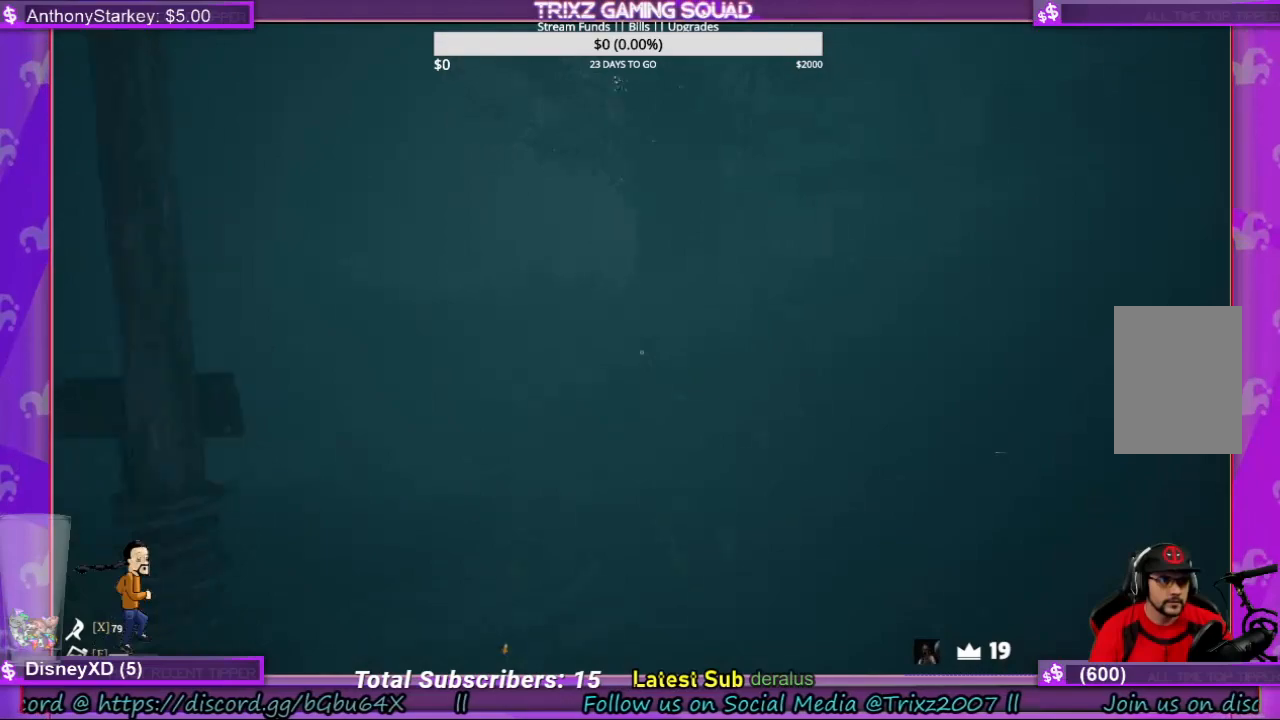
{"keys": ["shift", "w"], "mouse": [], "events": [[133, "d", "up"], [300, "d", "down"], [400, "d", "up"]]}
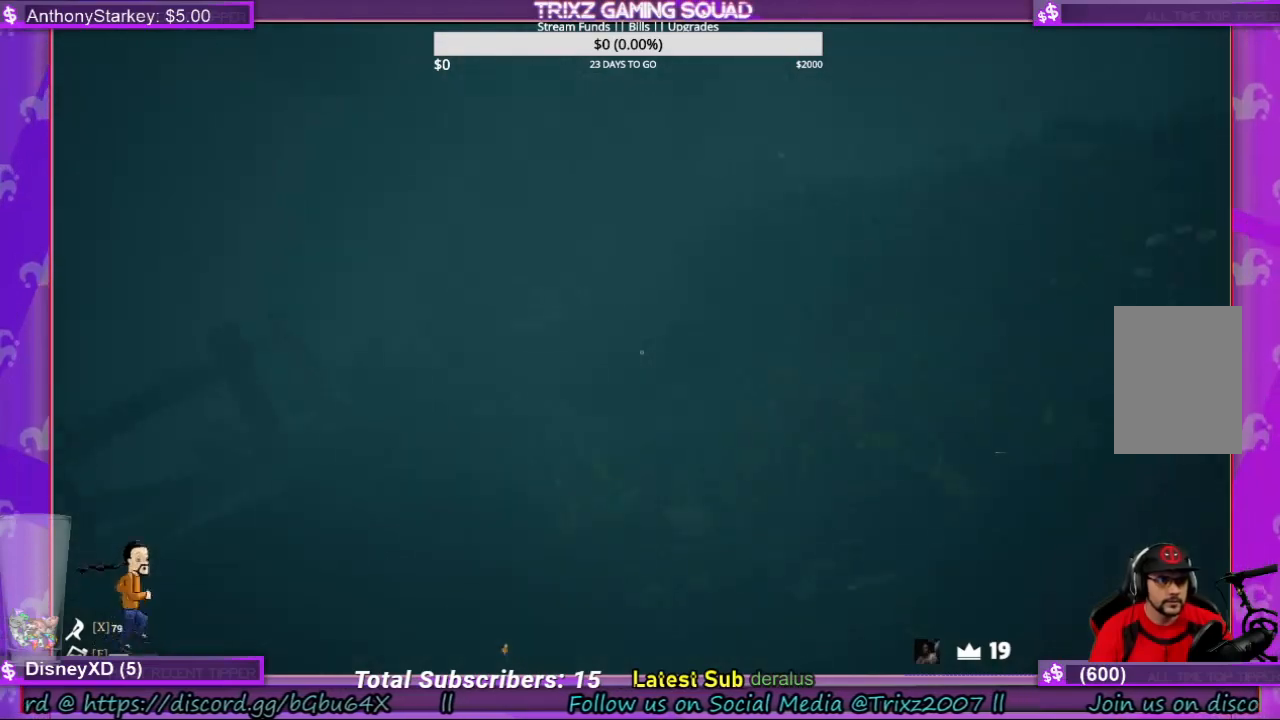
{"keys": ["a", "shift", "w"], "mouse": [], "events": [[467, "a", "down"]]}
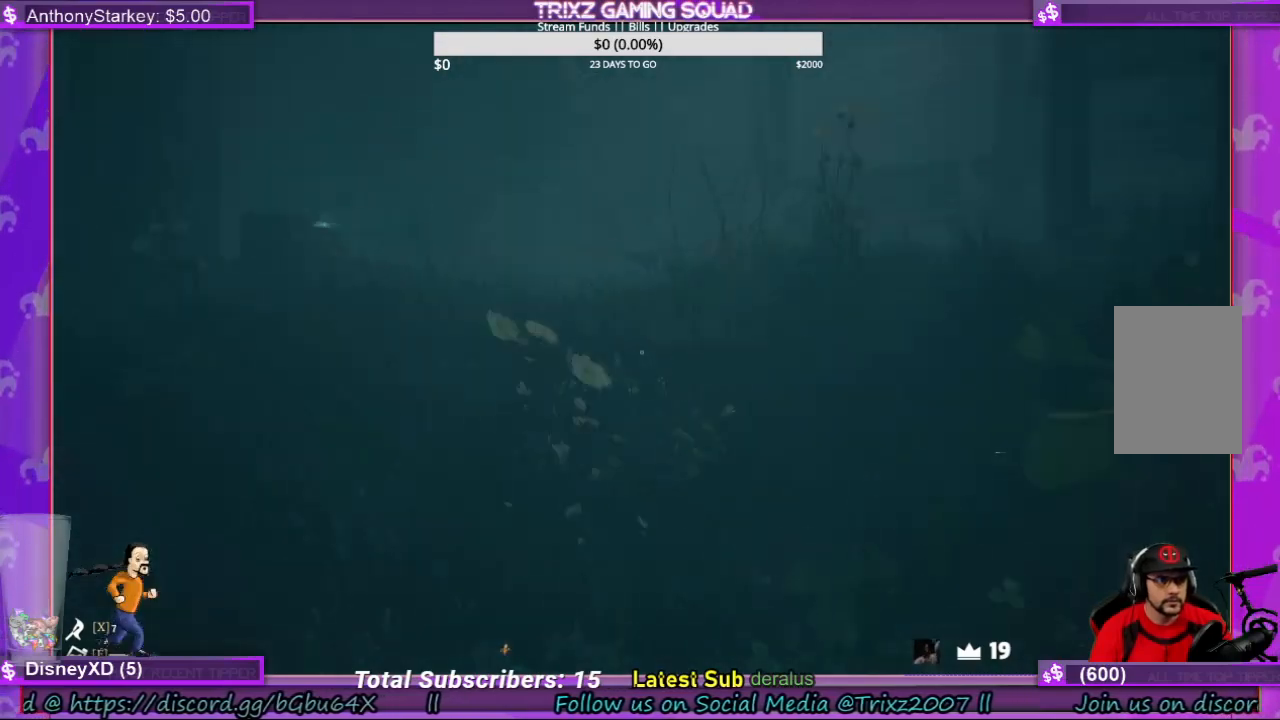
{"keys": ["shift", "w"], "mouse": [], "events": [[133, "a", "up"]]}
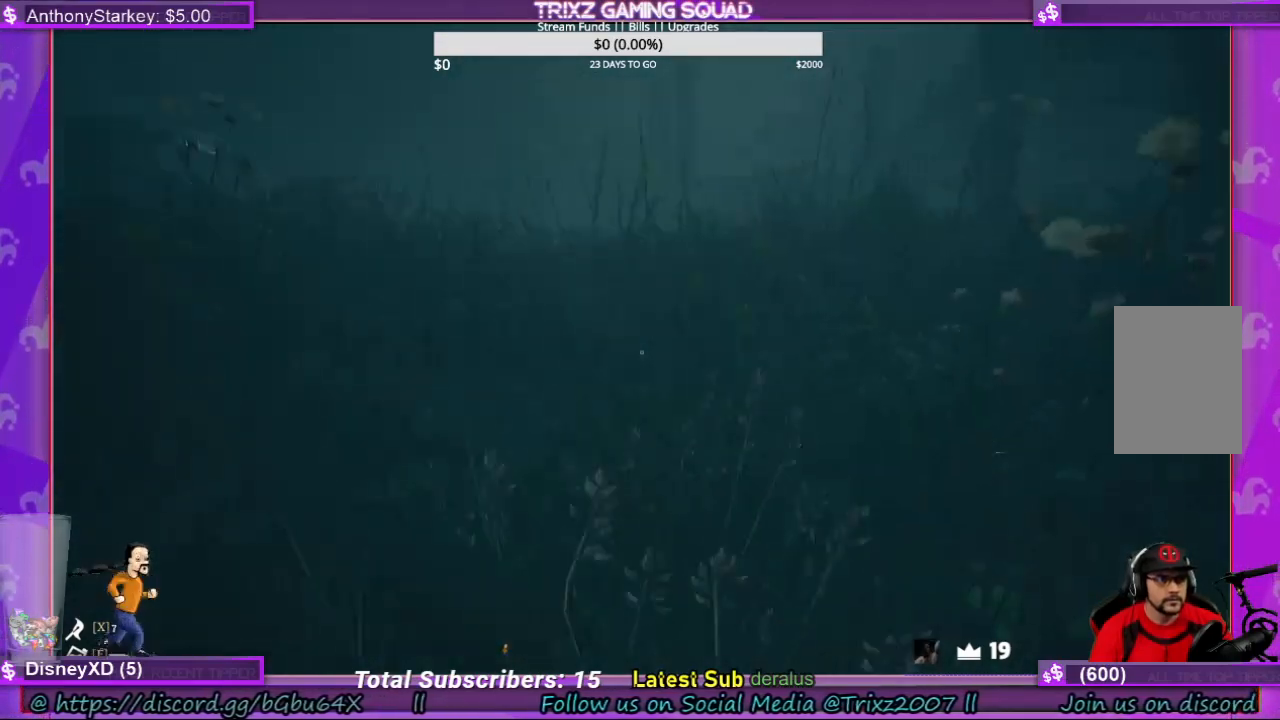
{"keys": ["a", "shift", "w"], "mouse": [], "events": [[67, "space", "down"], [200, "a", "down"], [200, "space", "up"]]}
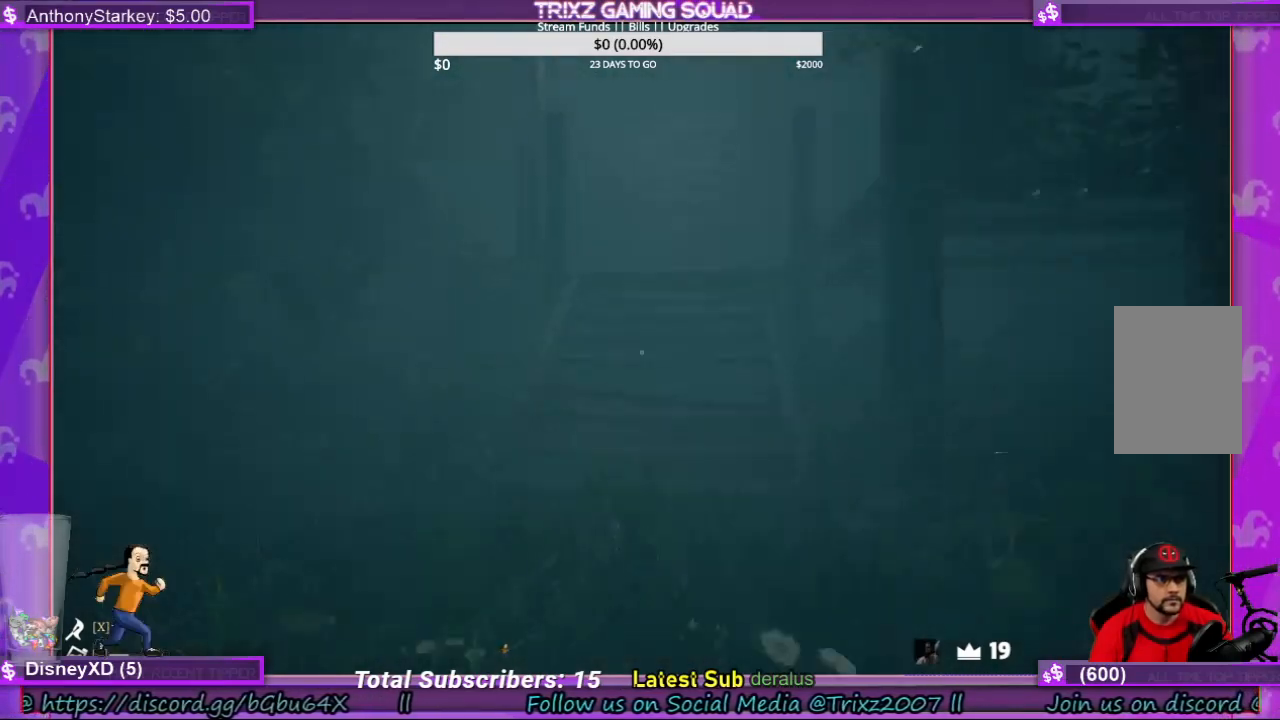
{"keys": ["shift", "space", "w"], "mouse": [], "events": [[300, "a", "up"], [433, "space", "down"]]}
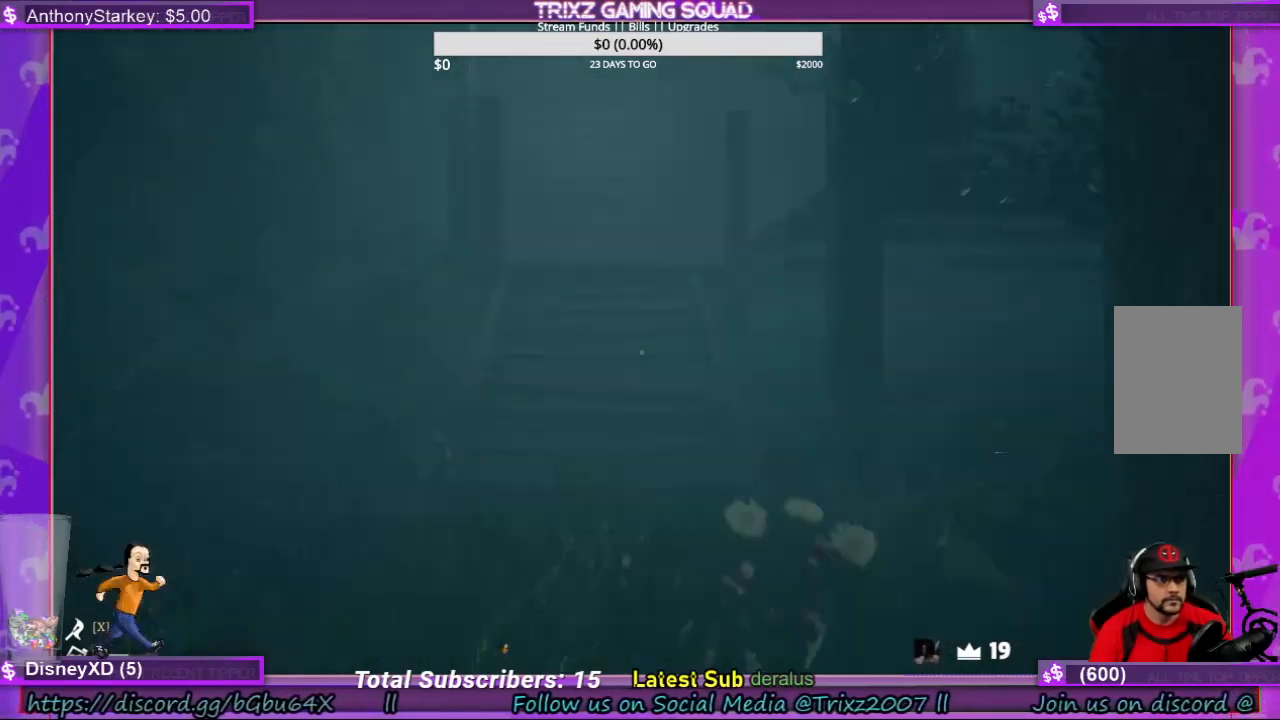
{"keys": ["shift", "w"], "mouse": [], "events": [[67, "space", "up"], [167, "space", "down"], [300, "space", "up"]]}
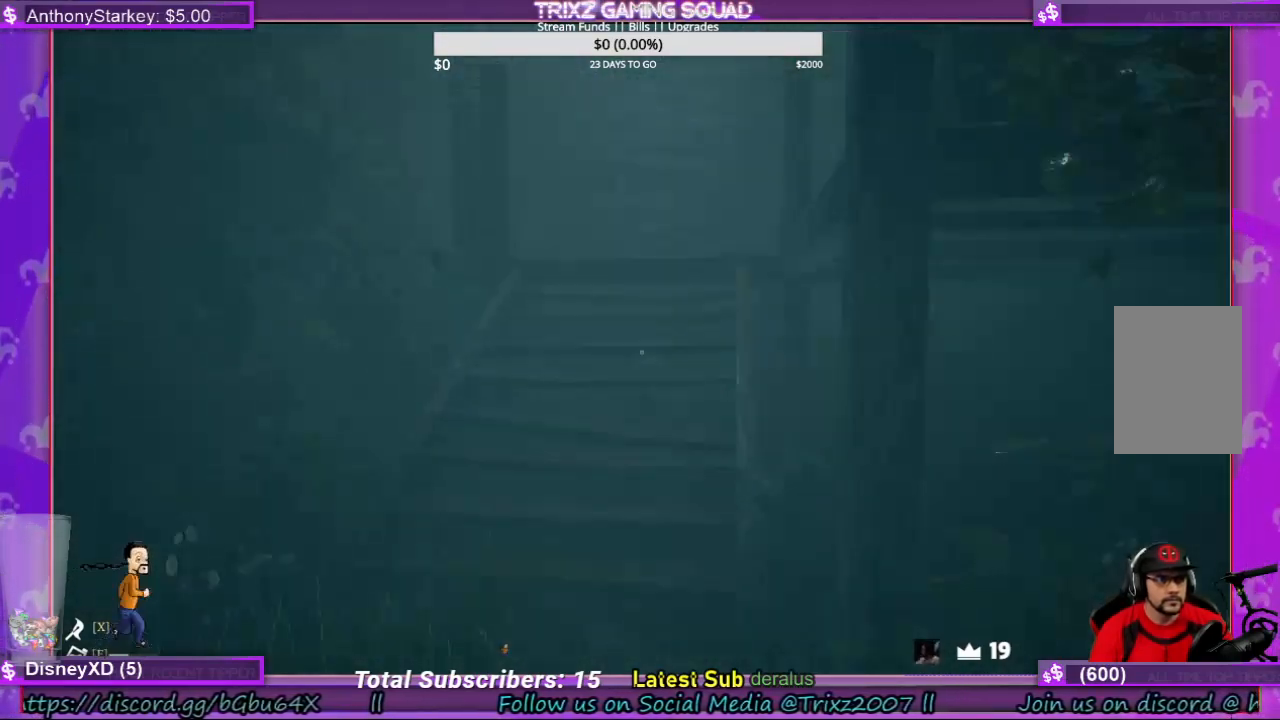
{"keys": ["a", "shift", "w"], "mouse": [], "events": [[100, "space", "down"], [200, "space", "up"], [500, "a", "down"]]}
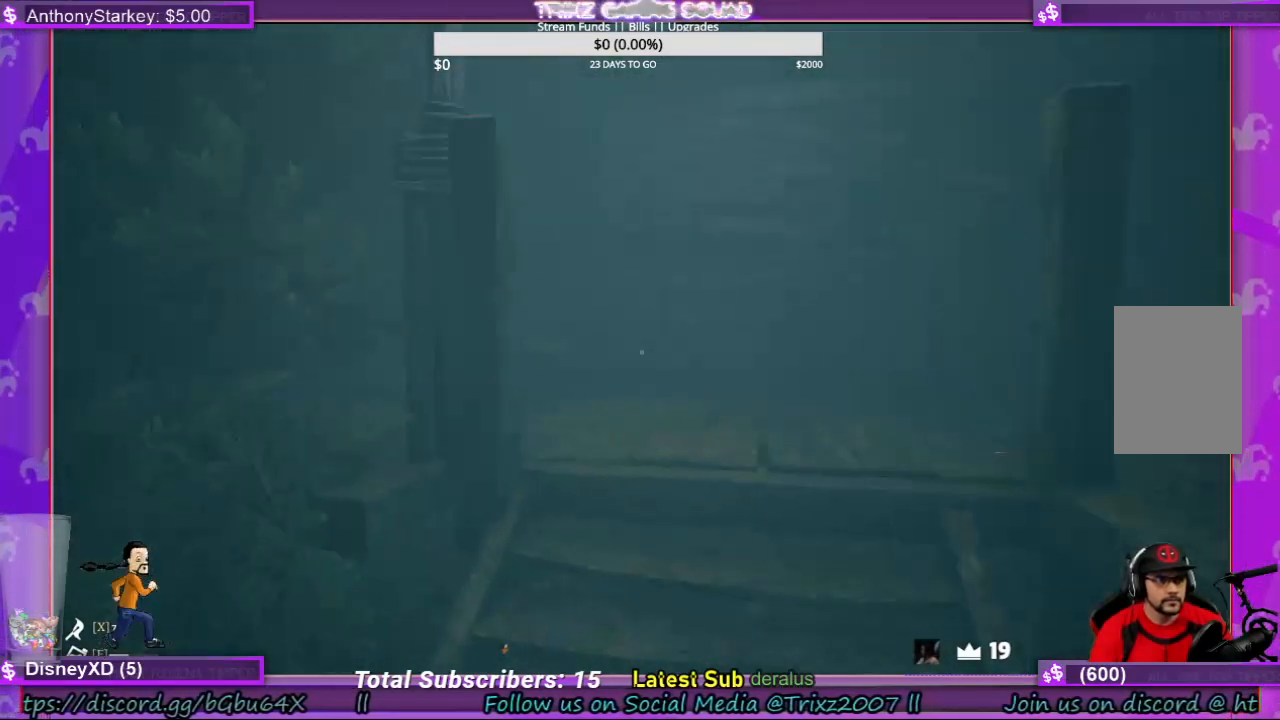
{"keys": ["a", "shift", "w"], "mouse": [], "events": [[100, "a", "up"], [433, "a", "down"]]}
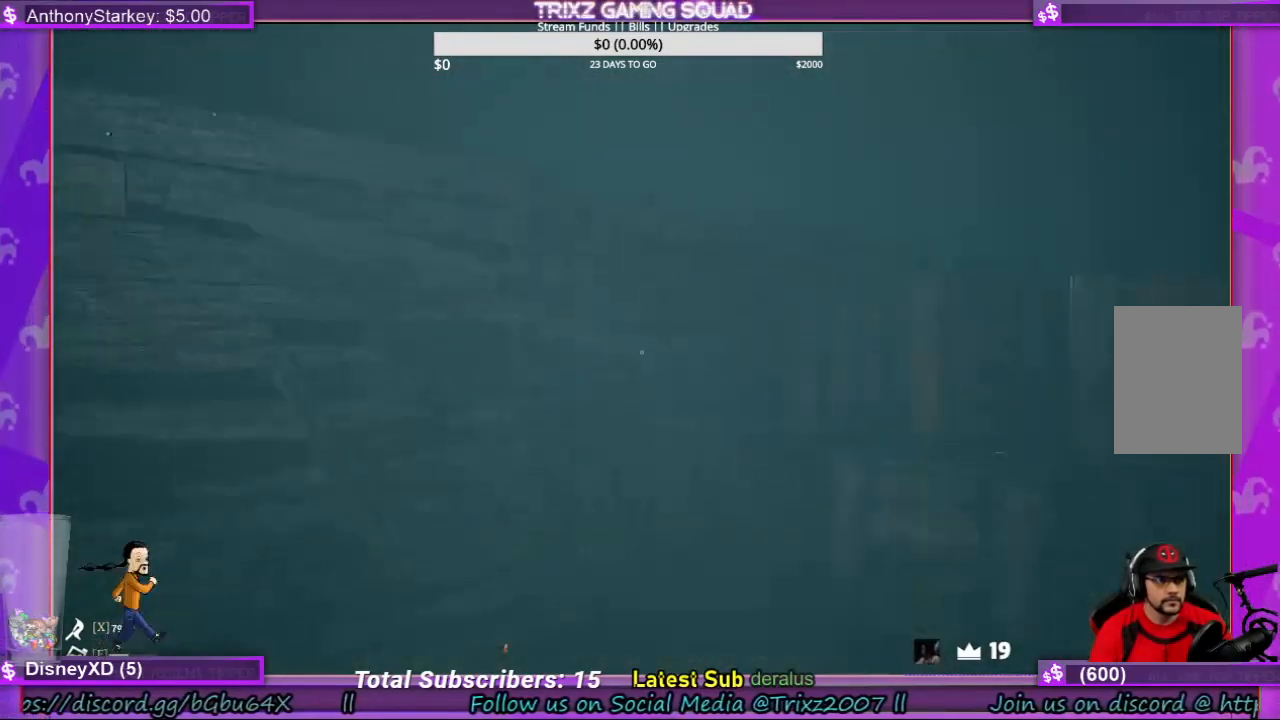
{"keys": ["shift", "w"], "mouse": [], "events": [[233, "a", "up"]]}
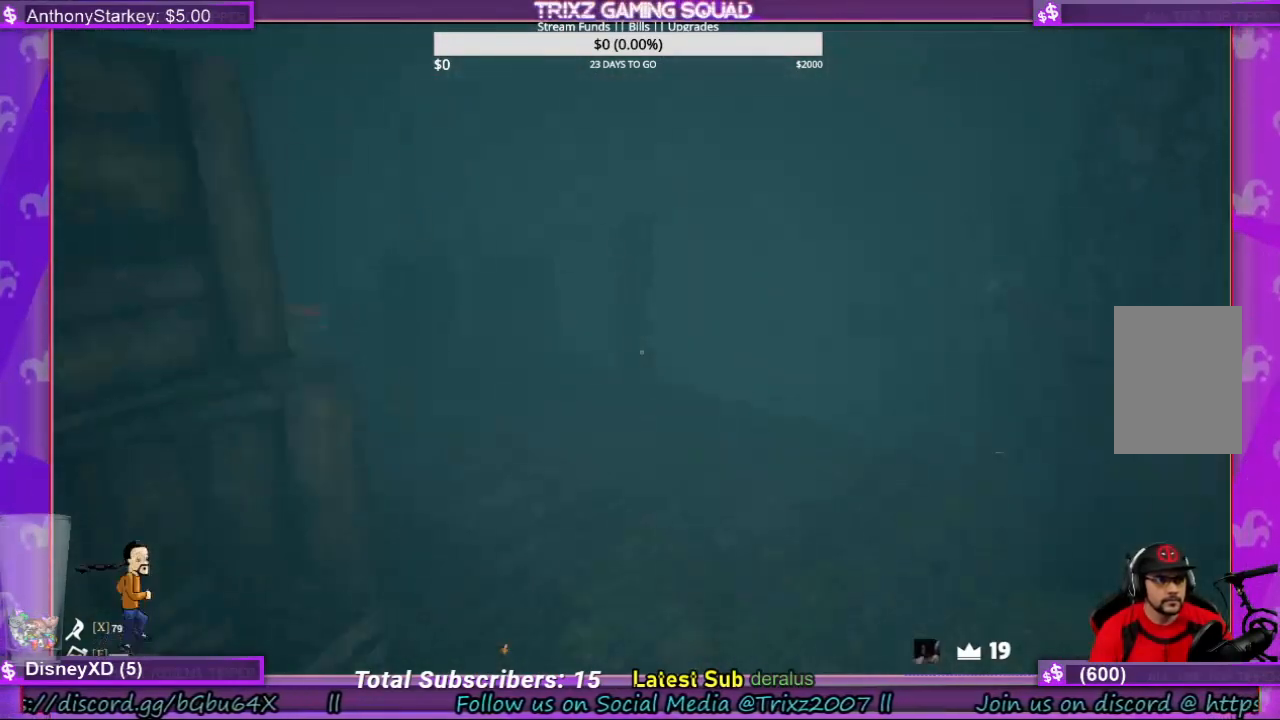
{"keys": ["shift", "w"], "mouse": [], "events": [[33, "d", "down"], [333, "d", "up"]]}
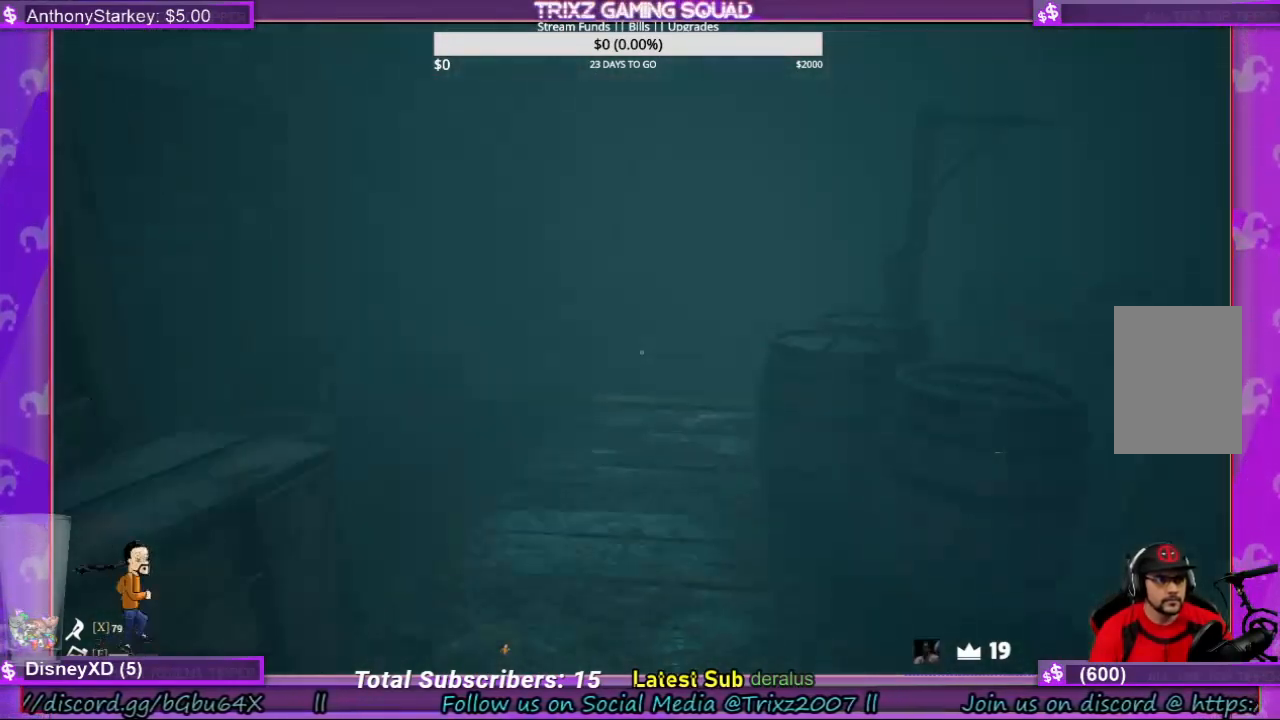
{"keys": ["shift", "w"], "mouse": [], "events": [[133, "a", "down"], [500, "a", "up"]]}